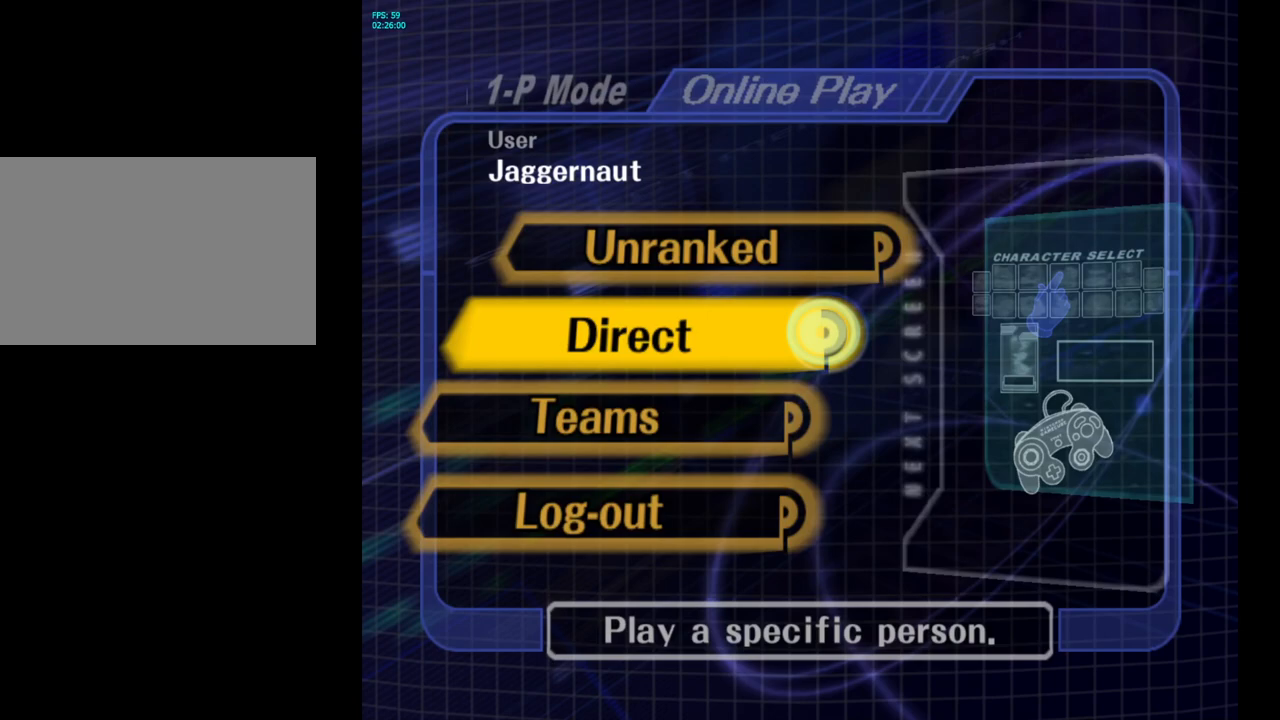
Gameplay with a controller (Nintendo layout); each line is a JSON object with the inputs held at the frame after it. "events" lists button and stick changes between this image and that frame as [ms after this image, input, new state], when the widget could be followed in between. Not read: L3 R3.
{"buttons": [], "left_stick": "center", "right_stick": "center", "events": []}
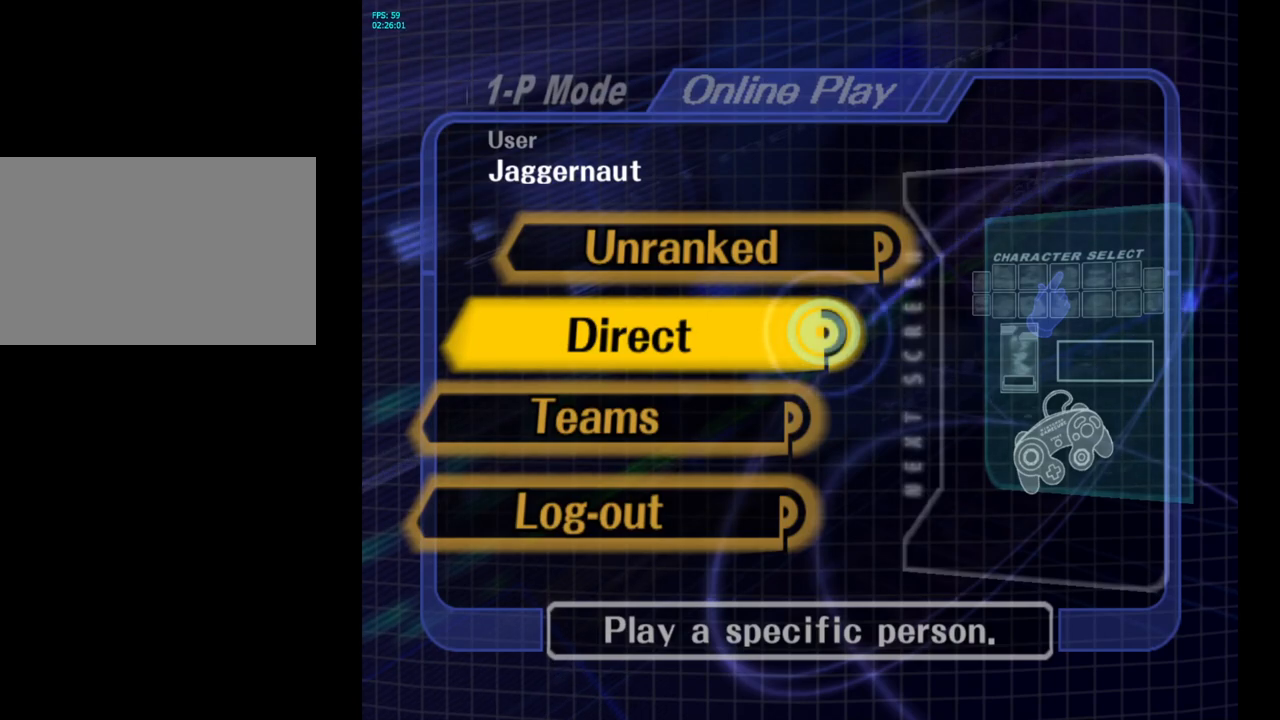
{"buttons": [], "left_stick": "up-right", "right_stick": "center", "events": [[233, "A", "down"], [483, "A", "up"], [483, "left_stick", "up-right"]]}
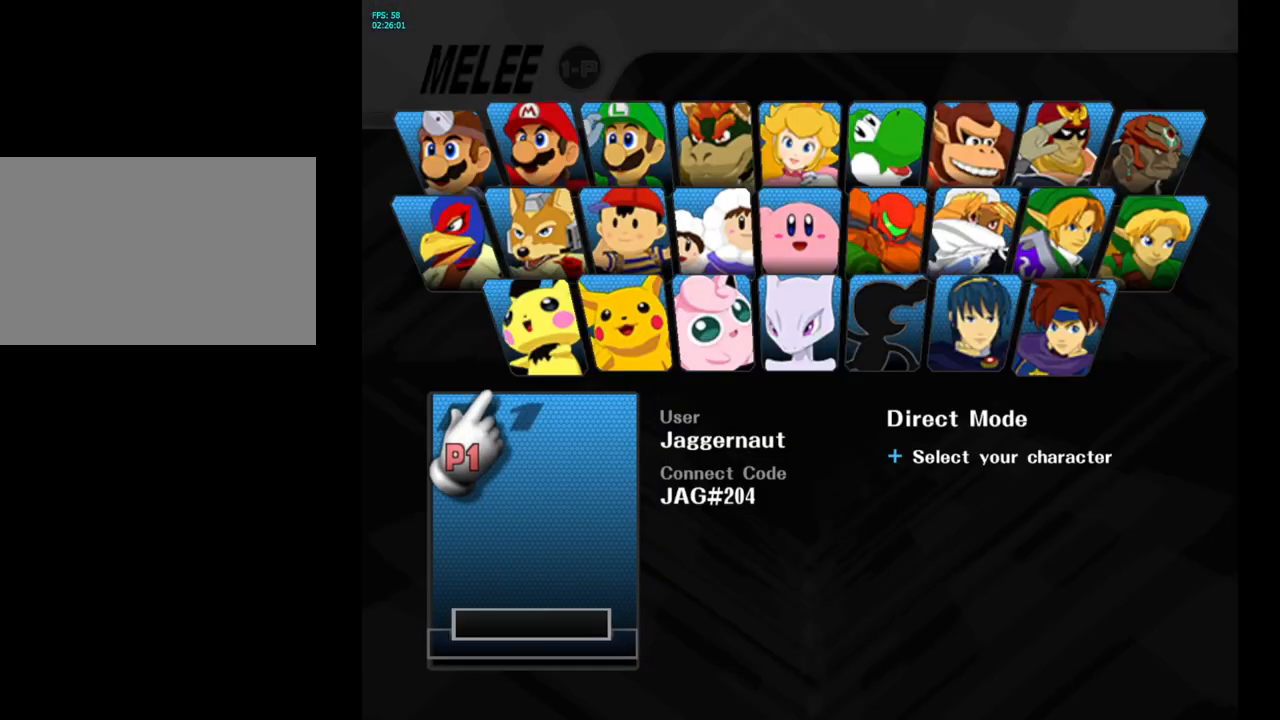
{"buttons": [], "left_stick": "down-right", "right_stick": "center", "events": [[283, "left_stick", "right"], [383, "left_stick", "down-right"]]}
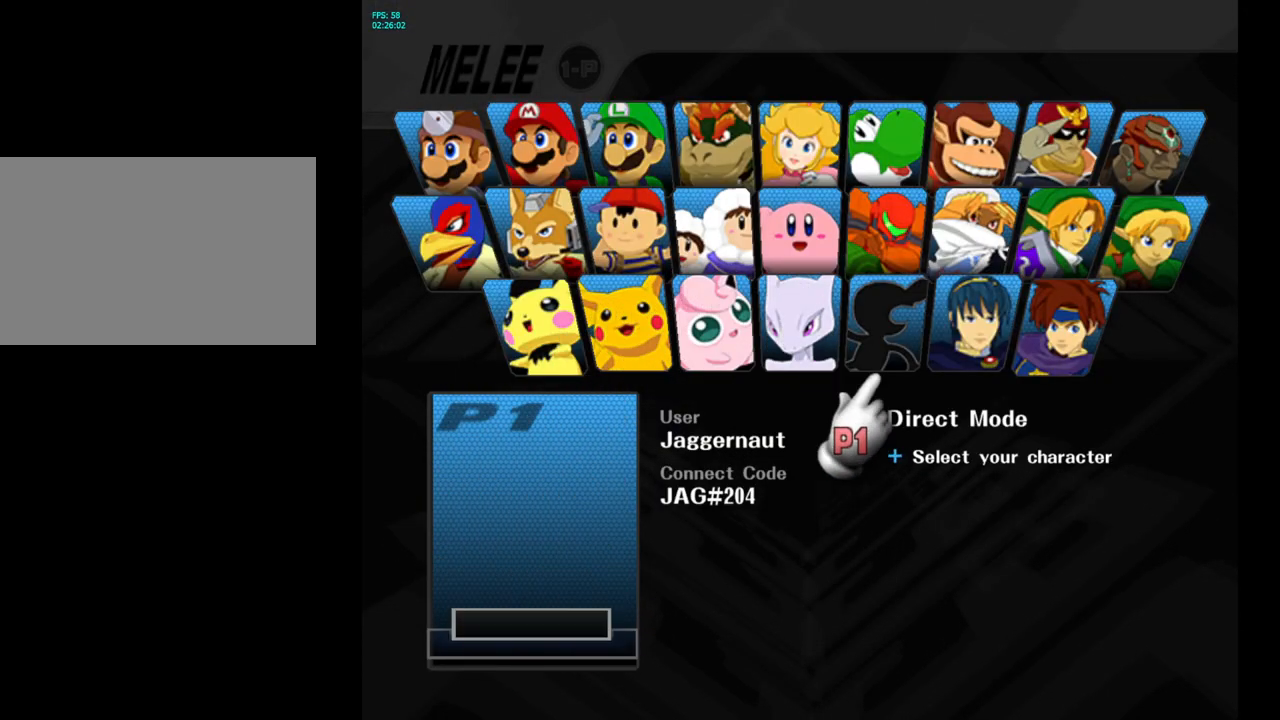
{"buttons": [], "left_stick": "left", "right_stick": "center", "events": [[67, "left_stick", "up-right"], [117, "left_stick", "up"], [233, "left_stick", "up-left"], [367, "left_stick", "left"]]}
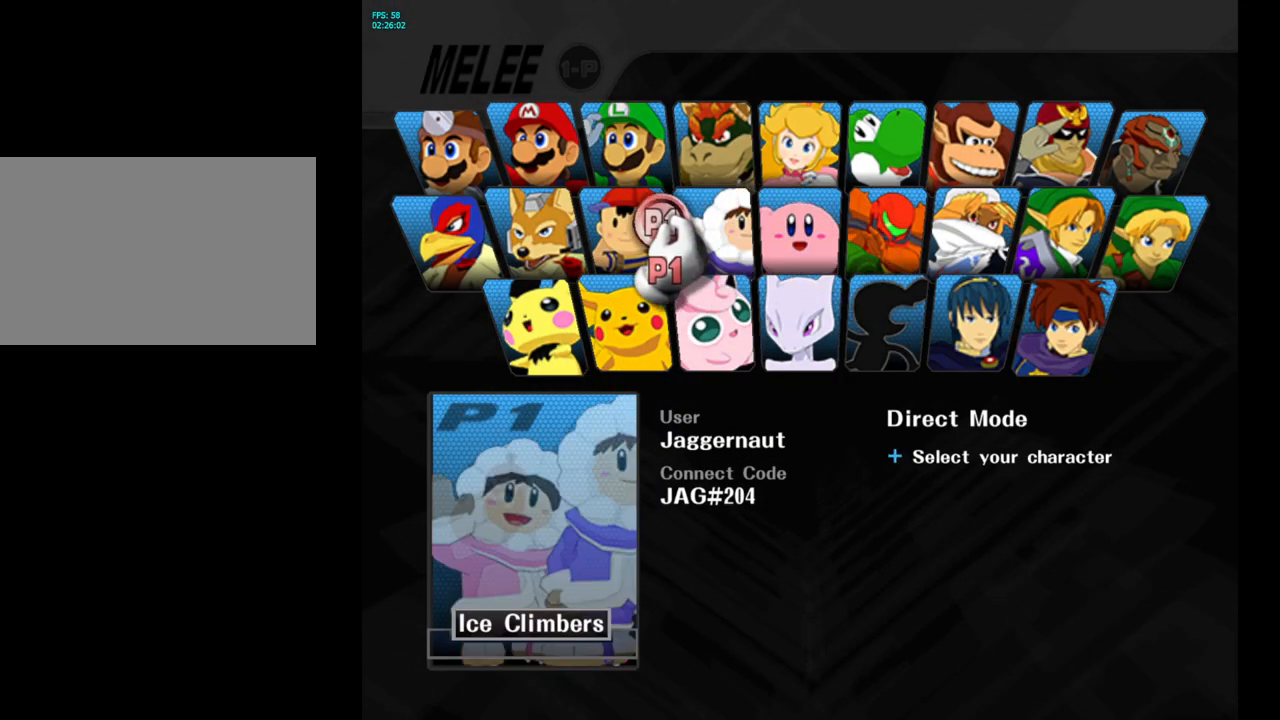
{"buttons": [], "left_stick": "right", "right_stick": "center", "events": [[333, "left_stick", "down-right"], [433, "left_stick", "right"]]}
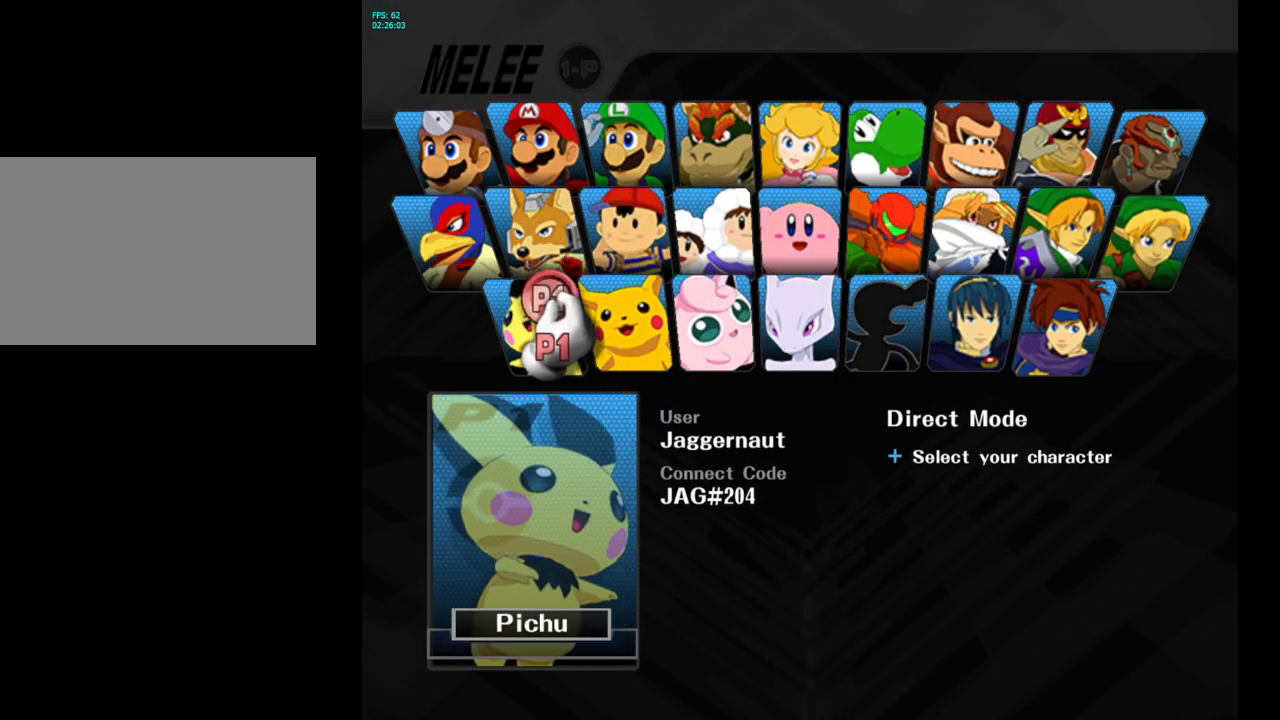
{"buttons": [], "left_stick": "down-left", "right_stick": "center", "events": [[417, "left_stick", "down"], [483, "left_stick", "down-left"]]}
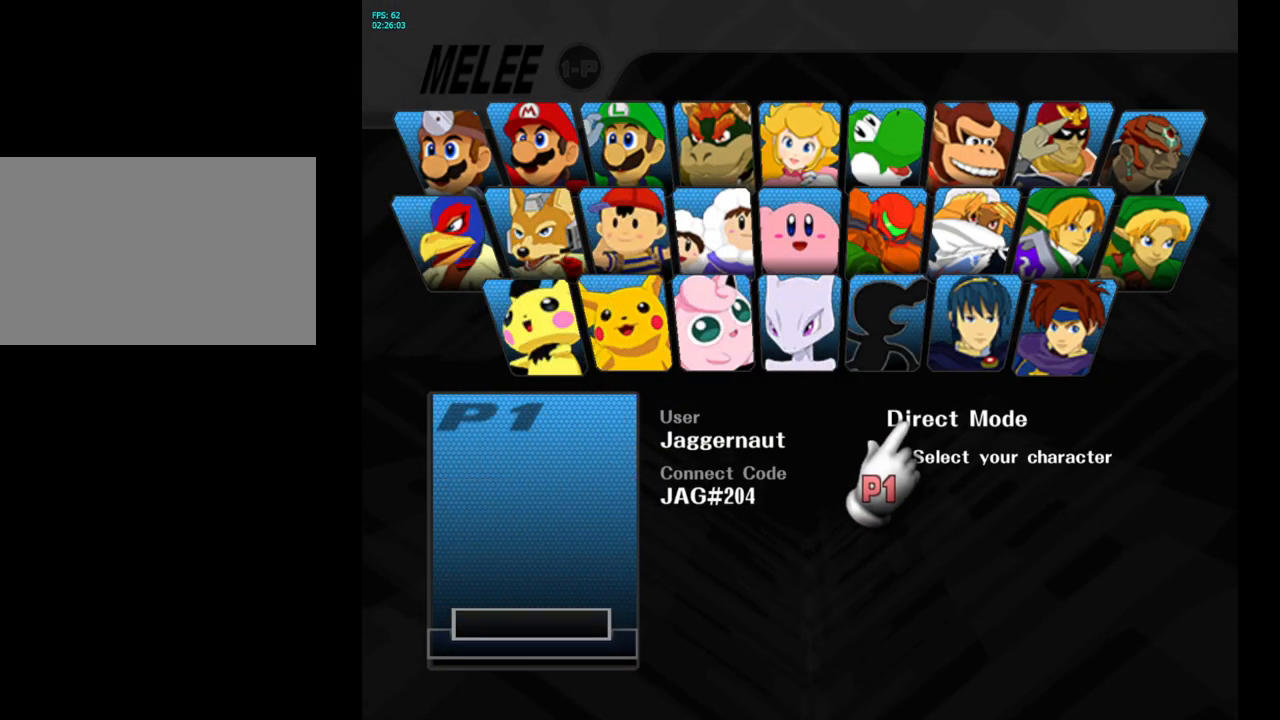
{"buttons": [], "left_stick": "left", "right_stick": "center", "events": [[17, "left_stick", "left"], [117, "left_stick", "up-left"], [500, "left_stick", "left"]]}
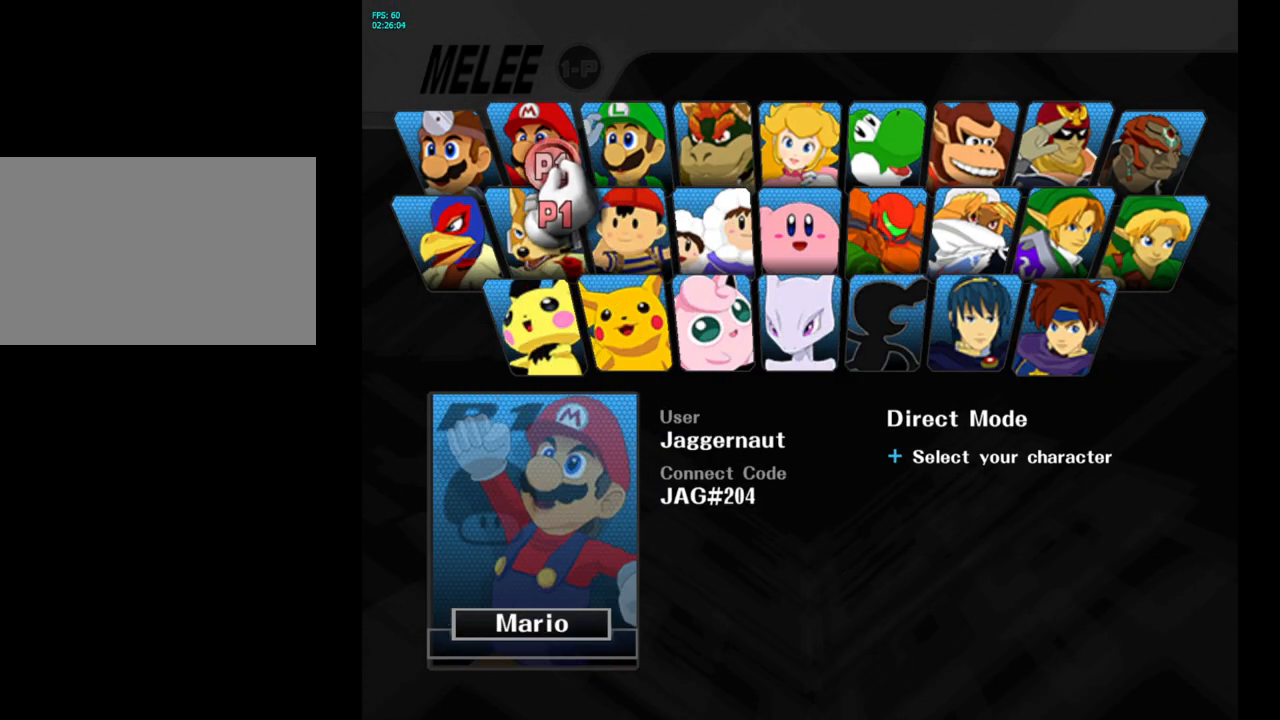
{"buttons": ["Y"], "left_stick": "center", "right_stick": "center", "events": [[150, "left_stick", "center"], [333, "left_stick", "up-left"], [383, "left_stick", "center"], [467, "Y", "down"]]}
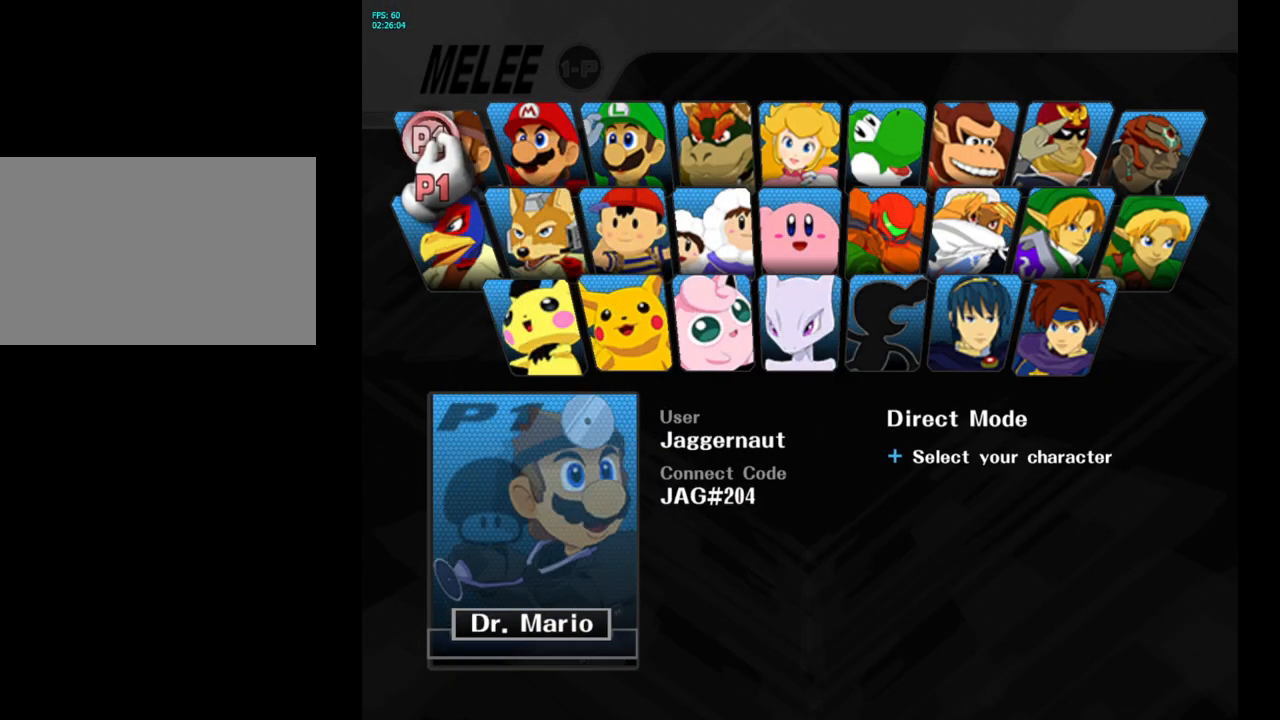
{"buttons": [], "left_stick": "center", "right_stick": "center", "events": [[50, "Y", "up"], [133, "Y", "down"], [267, "Y", "up"], [317, "Y", "down"], [467, "Y", "up"]]}
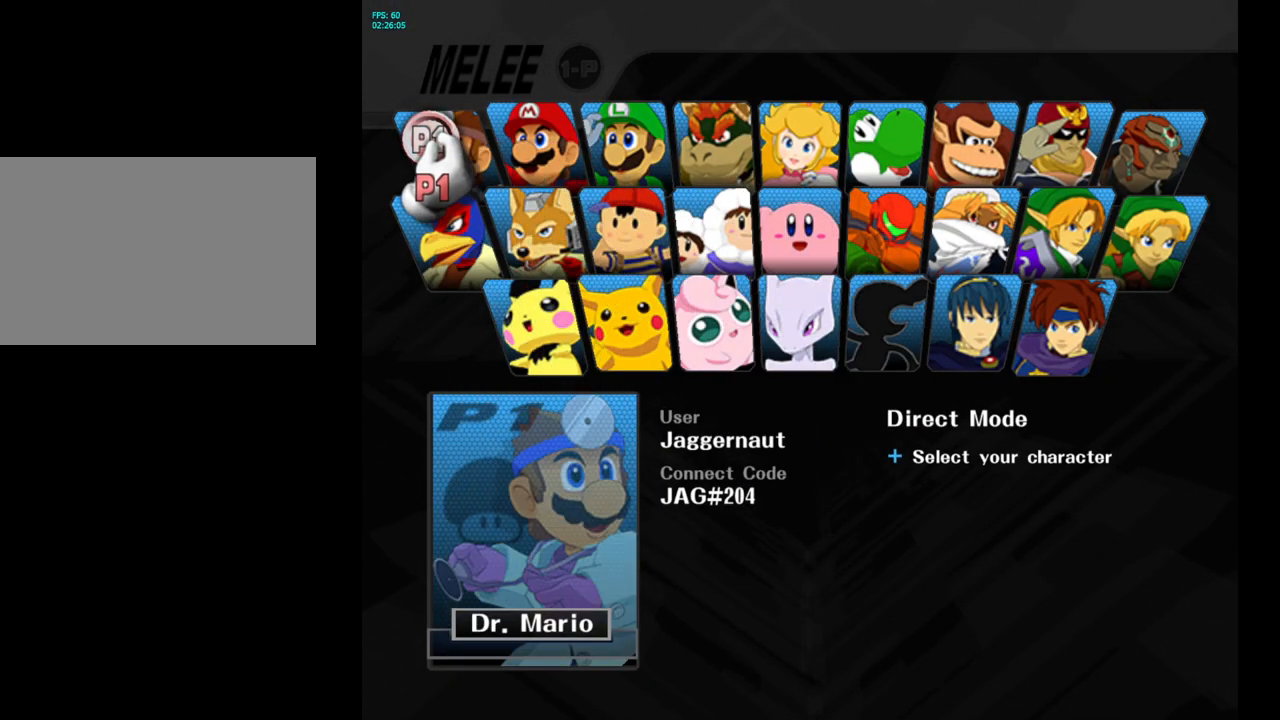
{"buttons": [], "left_stick": "center", "right_stick": "center", "events": [[83, "A", "down"], [217, "A", "up"], [300, "START", "down"], [450, "START", "up"]]}
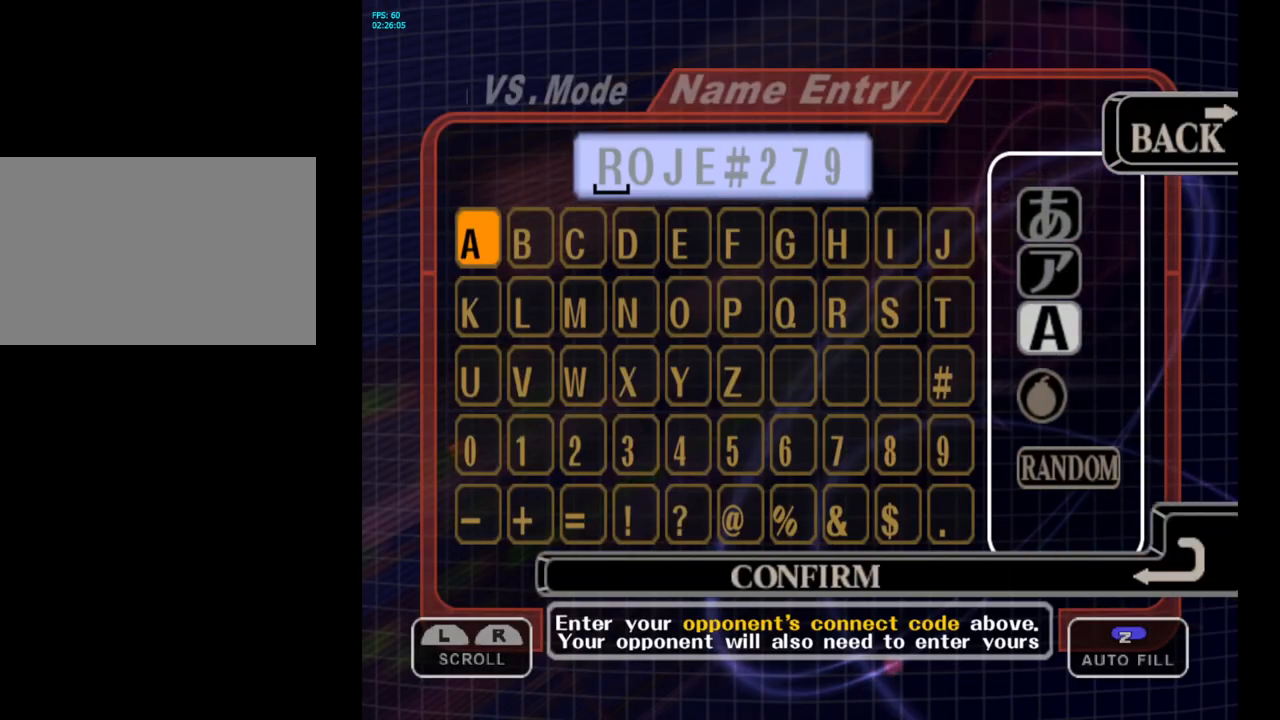
{"buttons": [], "left_stick": "center", "right_stick": "center", "events": []}
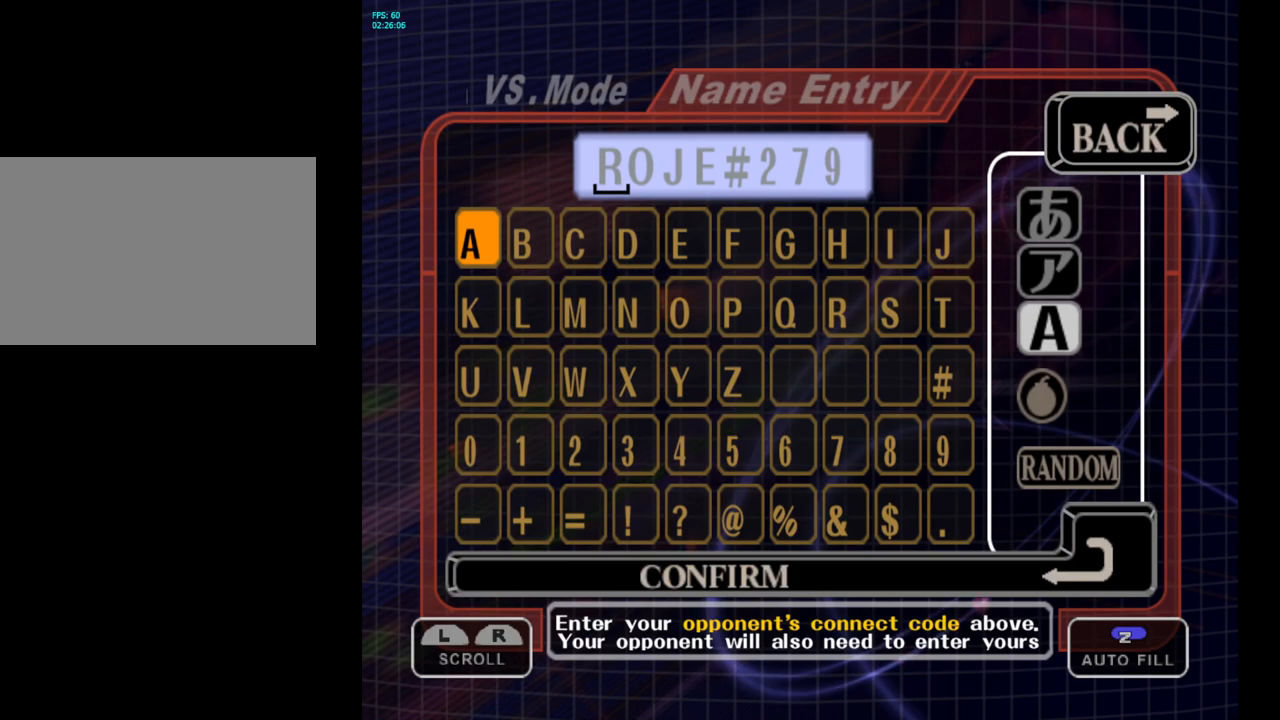
{"buttons": [], "left_stick": "center", "right_stick": "center", "events": []}
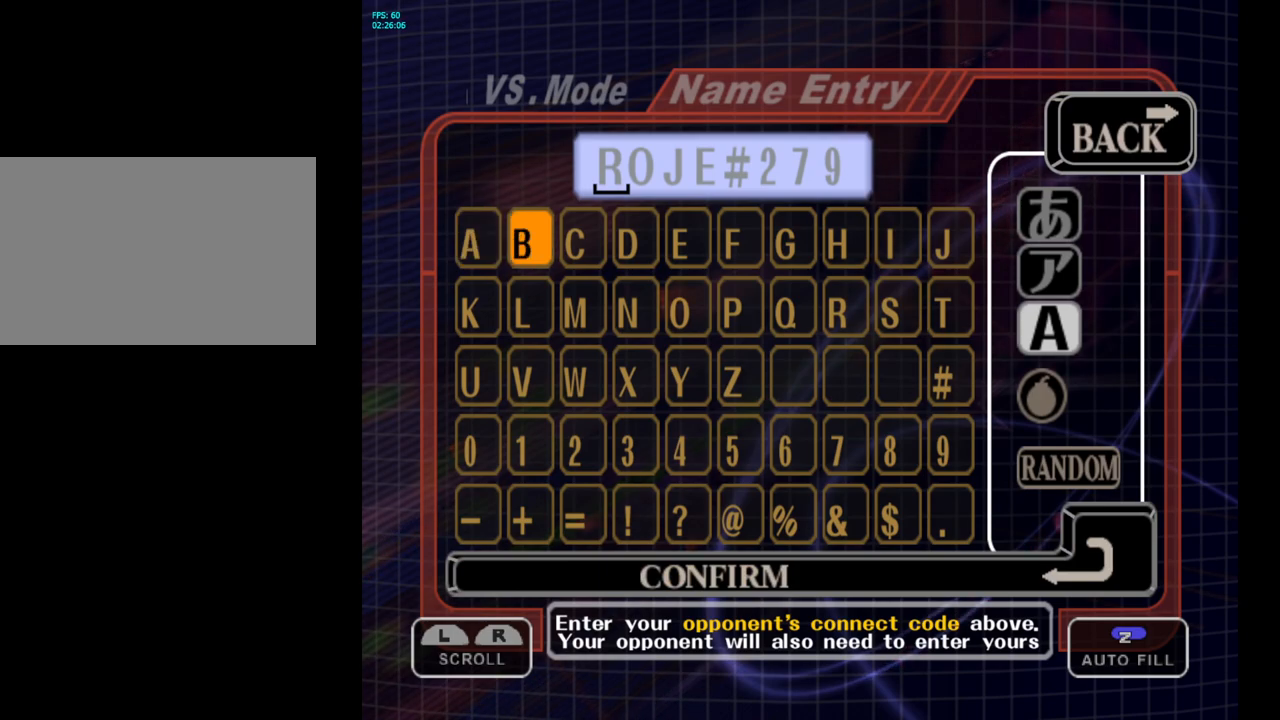
{"buttons": [], "left_stick": "center", "right_stick": "center", "events": []}
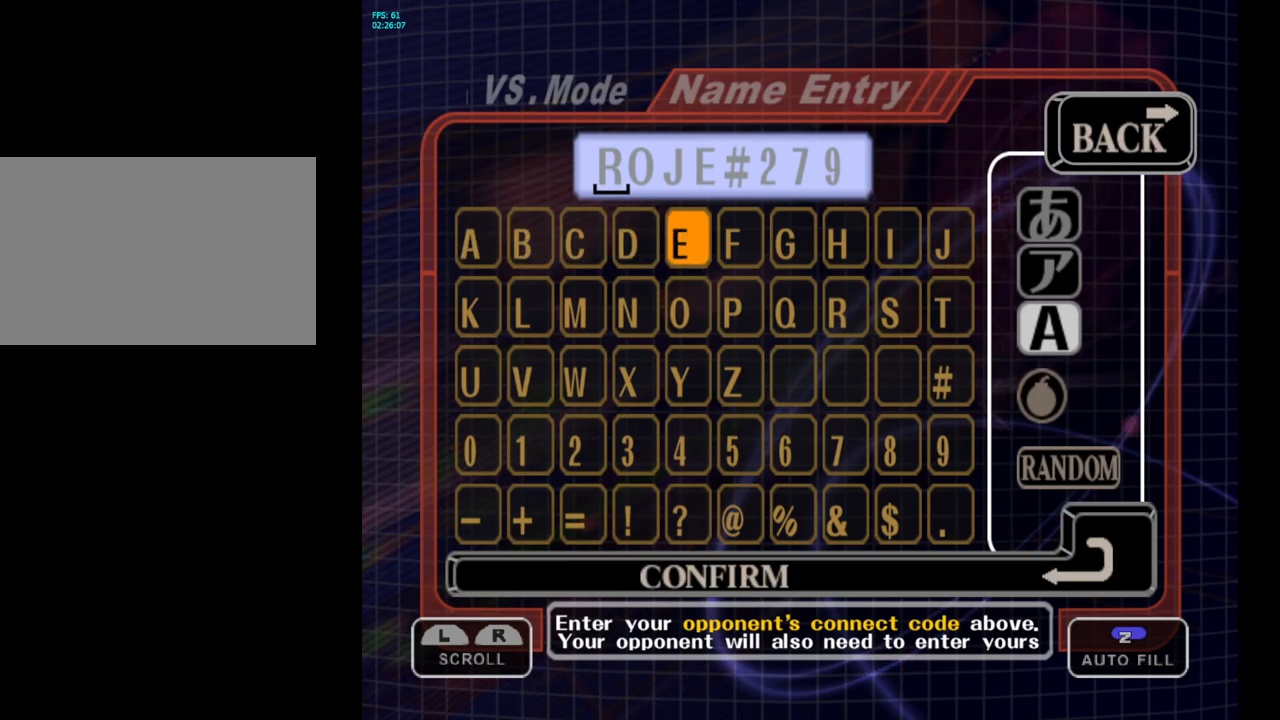
{"buttons": ["A"], "left_stick": "center", "right_stick": "center", "events": [[483, "A", "down"]]}
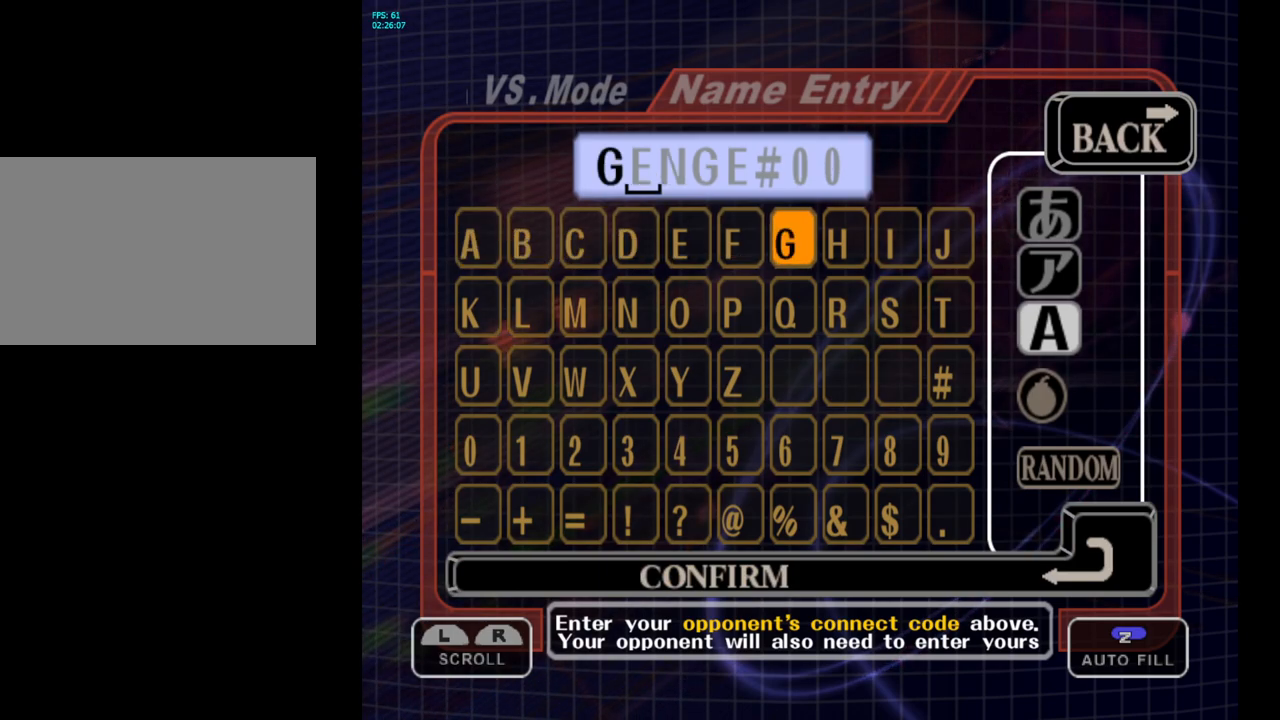
{"buttons": ["B"], "left_stick": "center", "right_stick": "center", "events": [[67, "A", "up"], [483, "B", "down"]]}
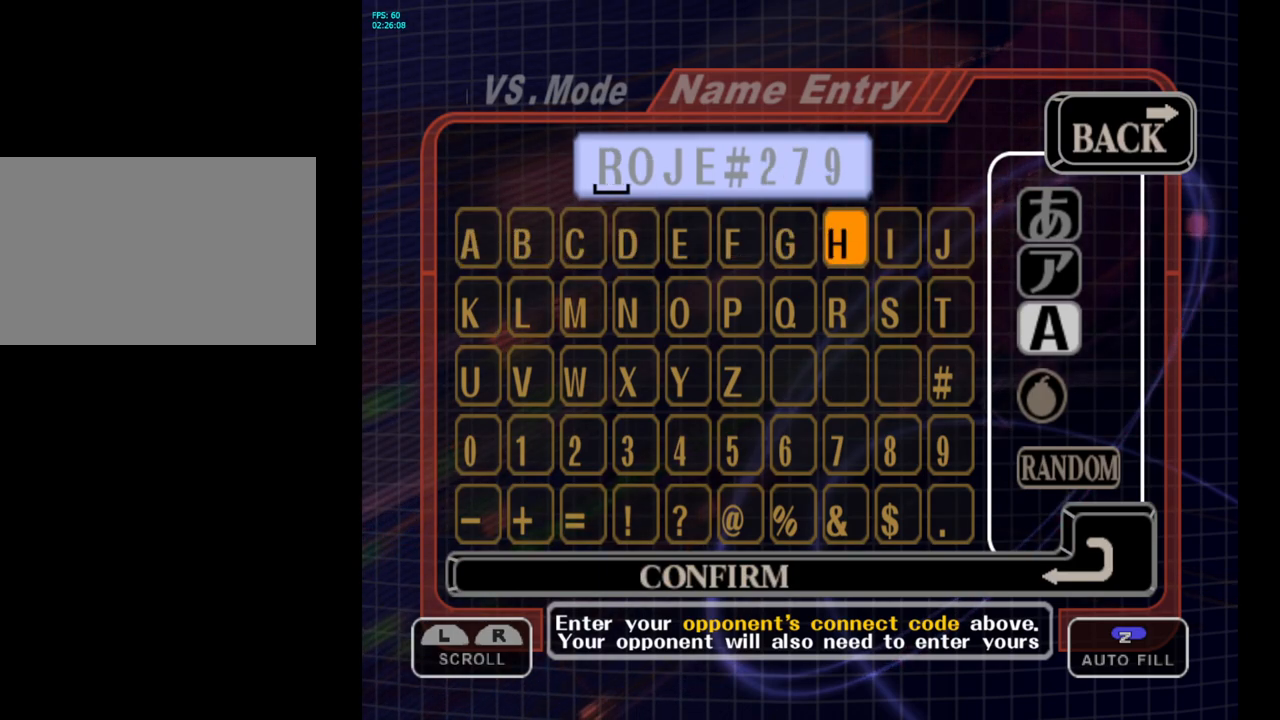
{"buttons": [], "left_stick": "center", "right_stick": "center", "events": [[83, "B", "up"], [233, "A", "down"], [350, "A", "up"]]}
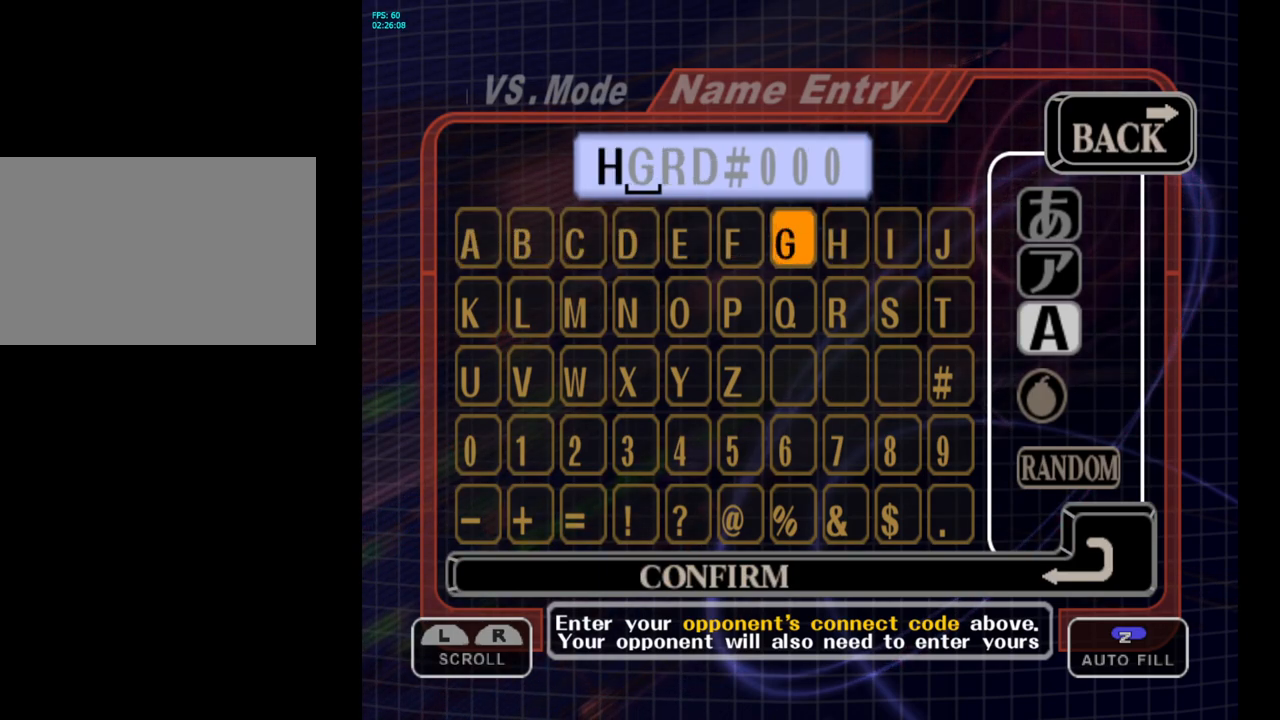
{"buttons": ["A"], "left_stick": "center", "right_stick": "center", "events": [[83, "A", "down"], [167, "A", "up"], [283, "Z", "down"], [350, "Z", "up"], [433, "A", "down"]]}
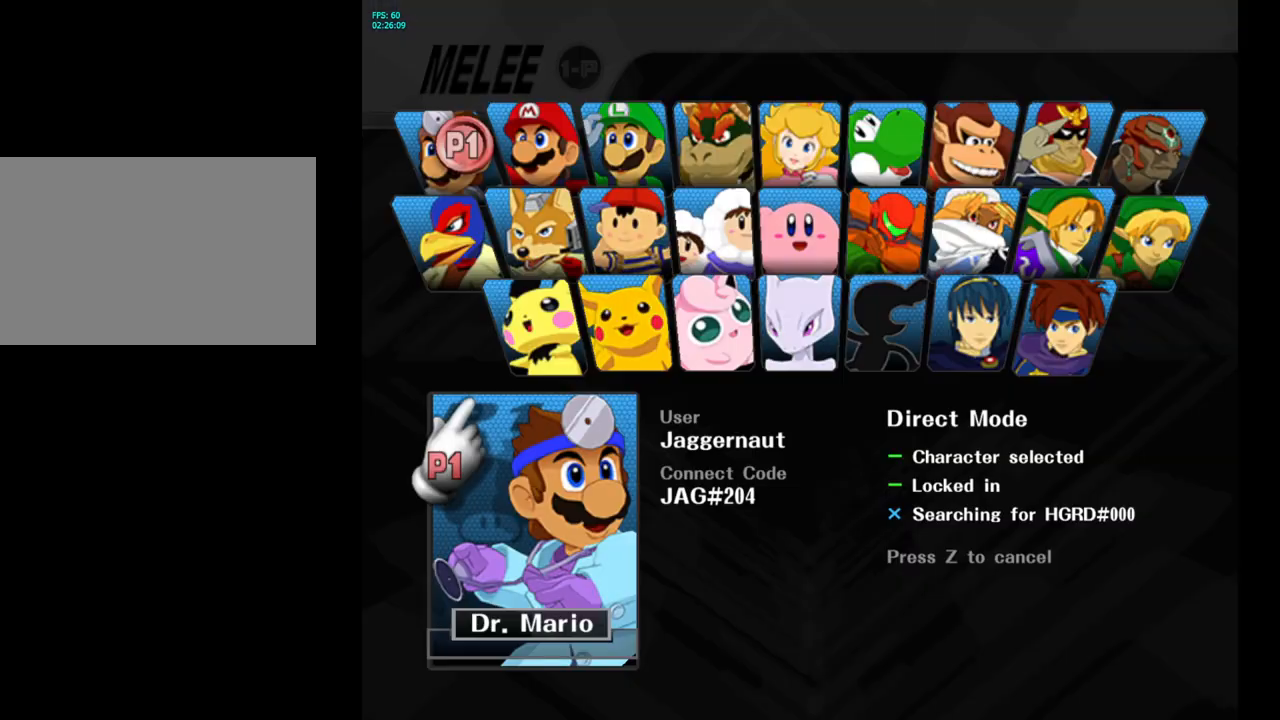
{"buttons": [], "left_stick": "center", "right_stick": "center", "events": [[50, "A", "up"]]}